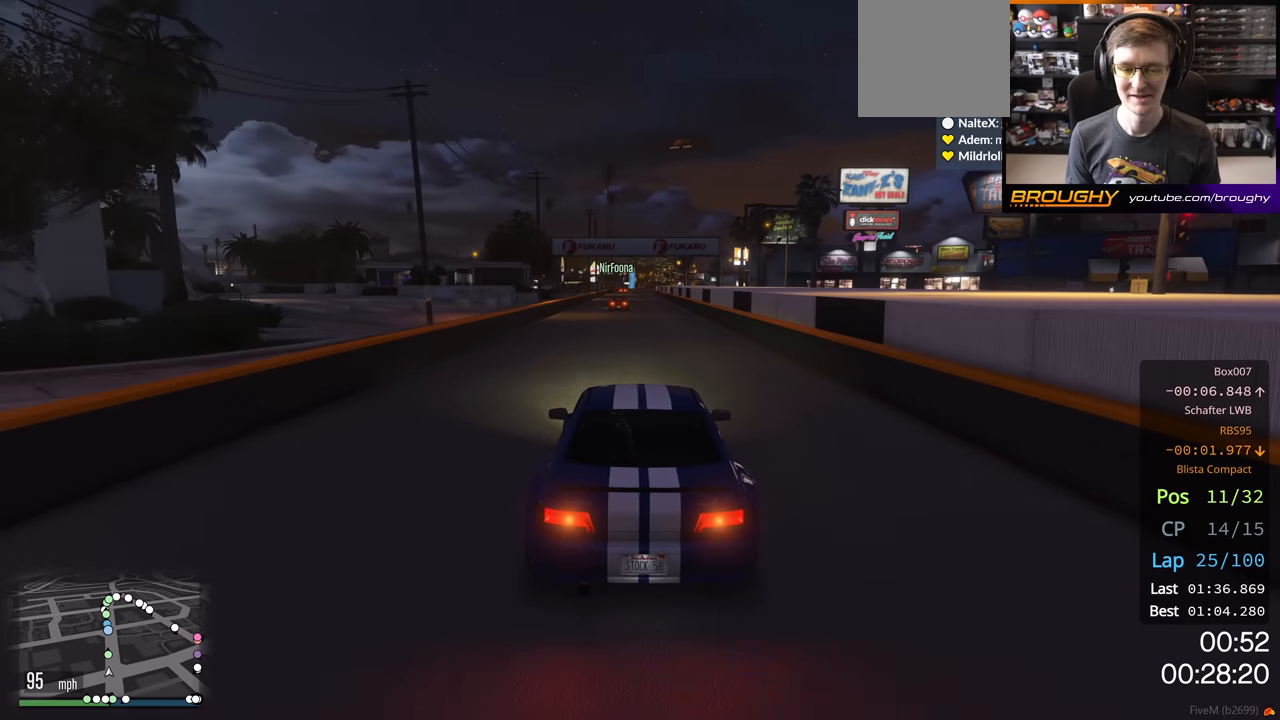
Gameplay with a controller (Xbox layout); each line is a JSON object with the inputs held at the frame after it. "events" lists button and stick changes between this image and that frame as [ms after this image, input, new state], when the widget could be followed in between.
{"buttons": ["R2"], "left_stick": "center", "right_stick": "center", "events": []}
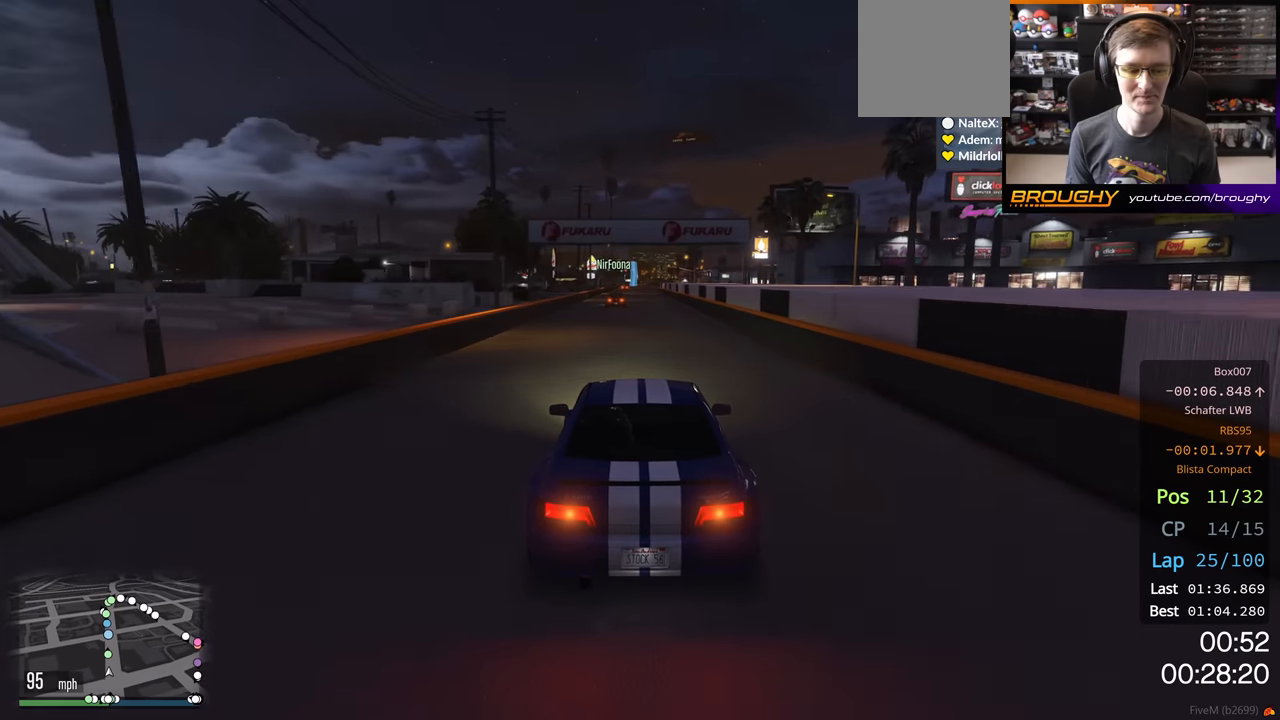
{"buttons": ["R2"], "left_stick": "center", "right_stick": "center", "events": []}
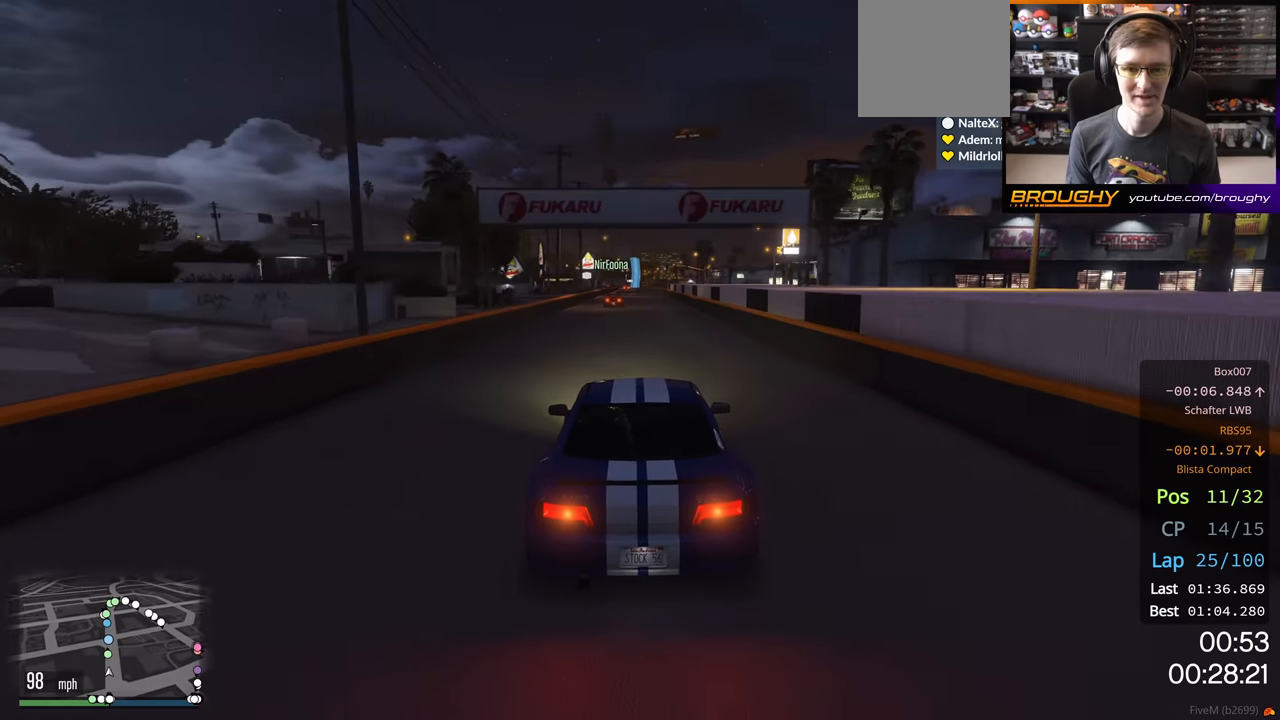
{"buttons": ["R2"], "left_stick": "center", "right_stick": "center", "events": []}
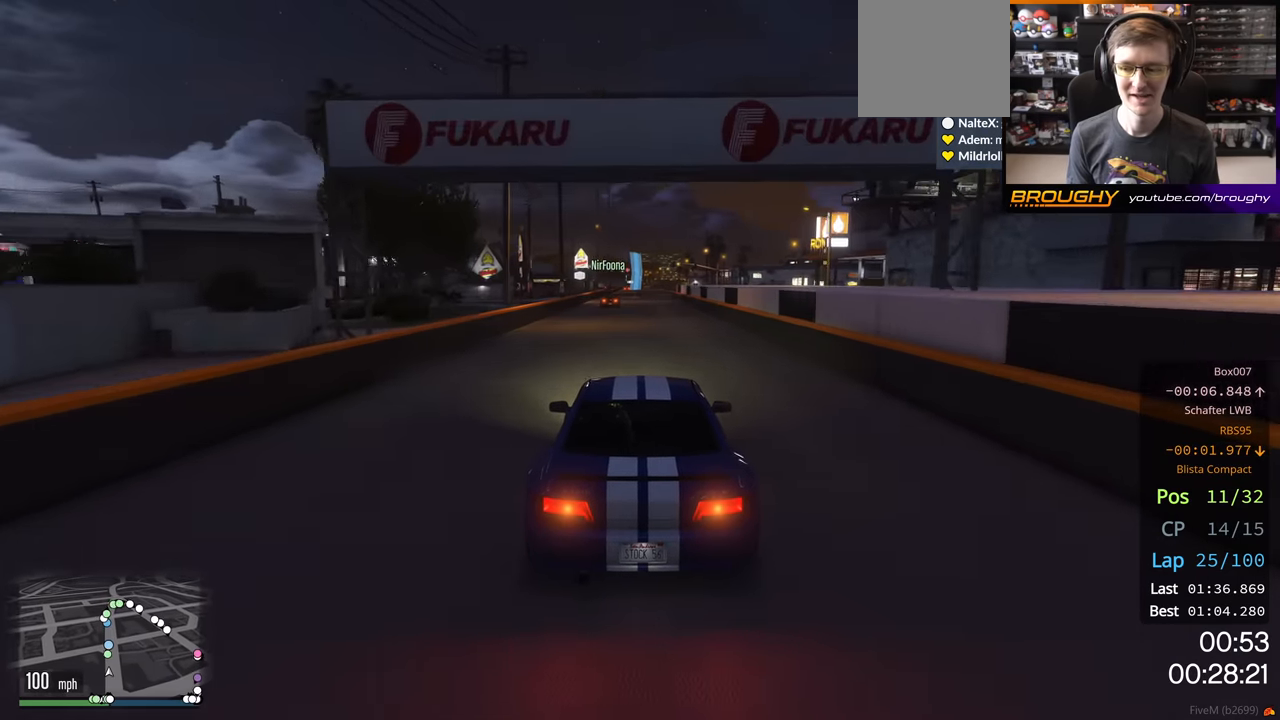
{"buttons": ["R2"], "left_stick": "center", "right_stick": "center", "events": []}
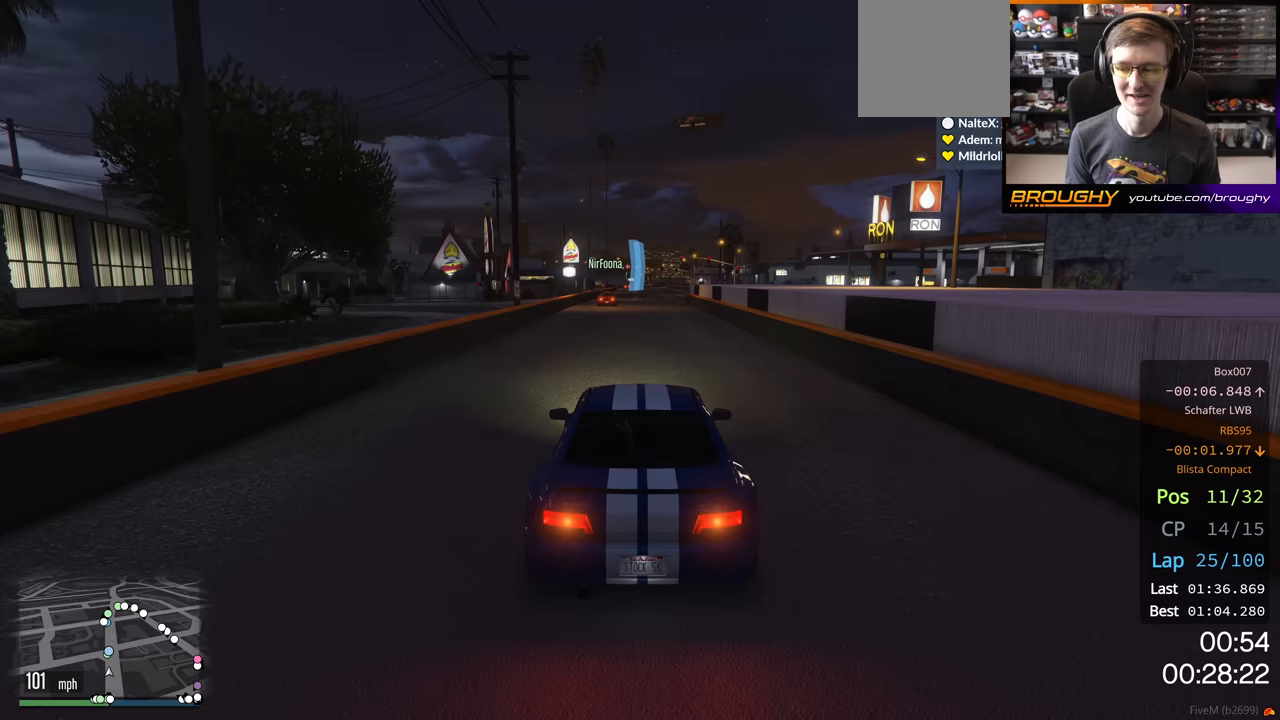
{"buttons": ["R2"], "left_stick": "center", "right_stick": "center", "events": []}
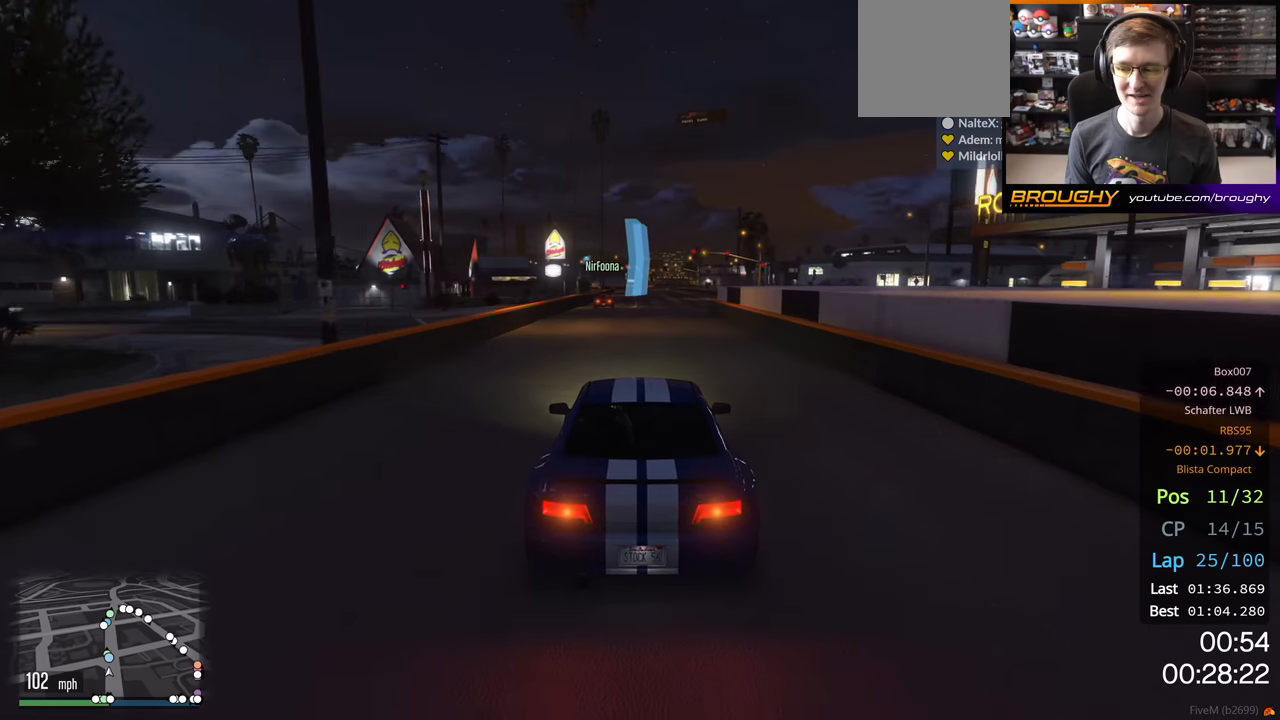
{"buttons": ["R2"], "left_stick": "center", "right_stick": "center", "events": [[300, "left_stick", "up-left"], [467, "left_stick", "center"]]}
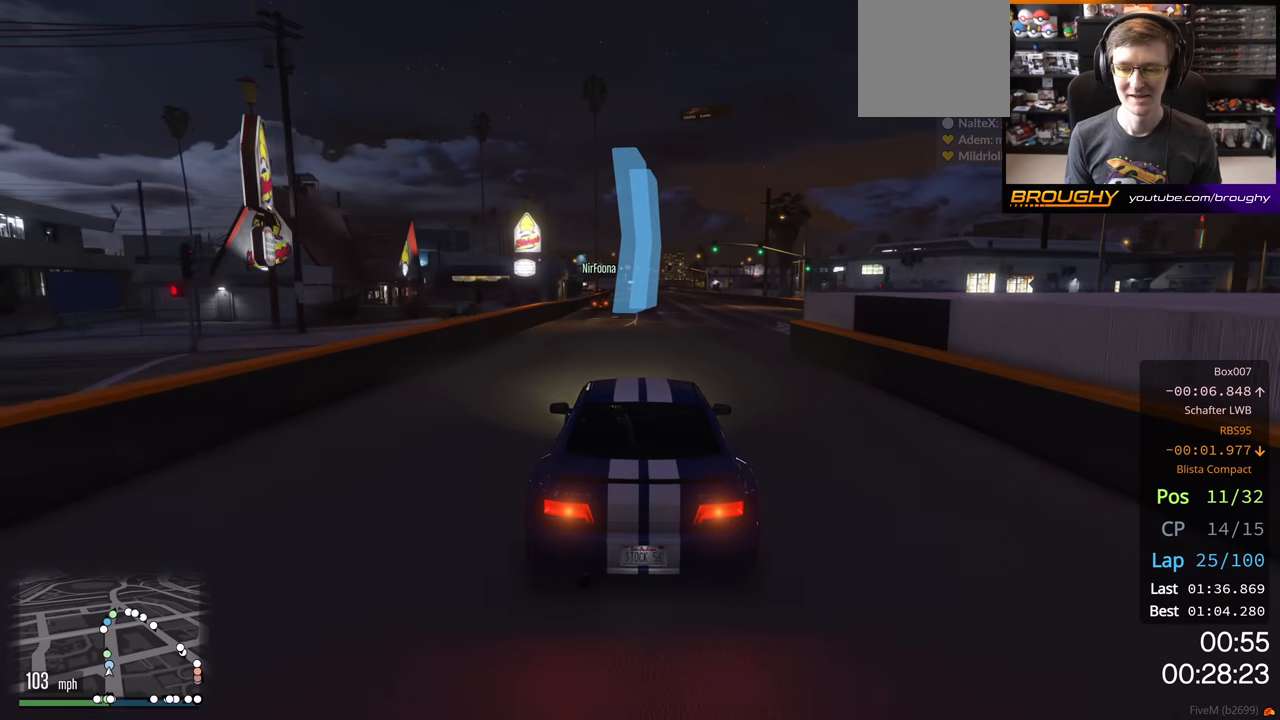
{"buttons": ["R2"], "left_stick": "up-left", "right_stick": "center", "events": [[483, "left_stick", "up-left"]]}
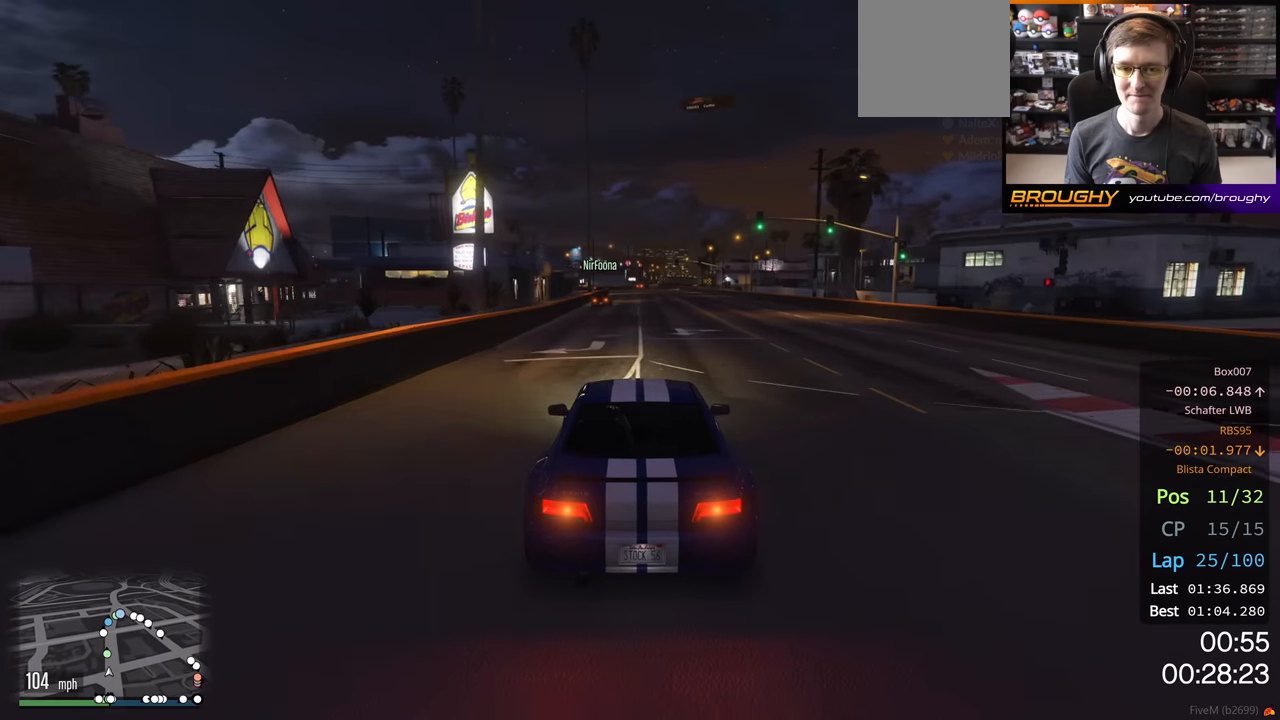
{"buttons": ["R2"], "left_stick": "center", "right_stick": "center", "events": [[100, "left_stick", "center"]]}
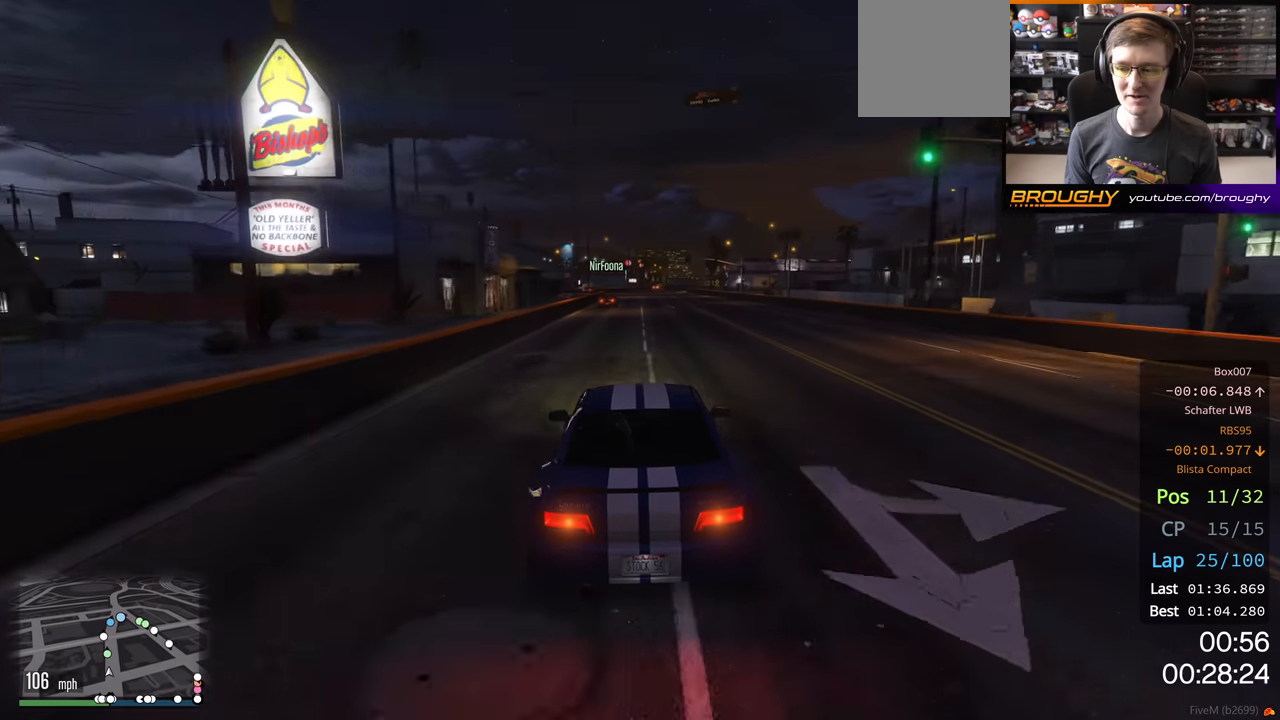
{"buttons": ["R2"], "left_stick": "center", "right_stick": "center", "events": []}
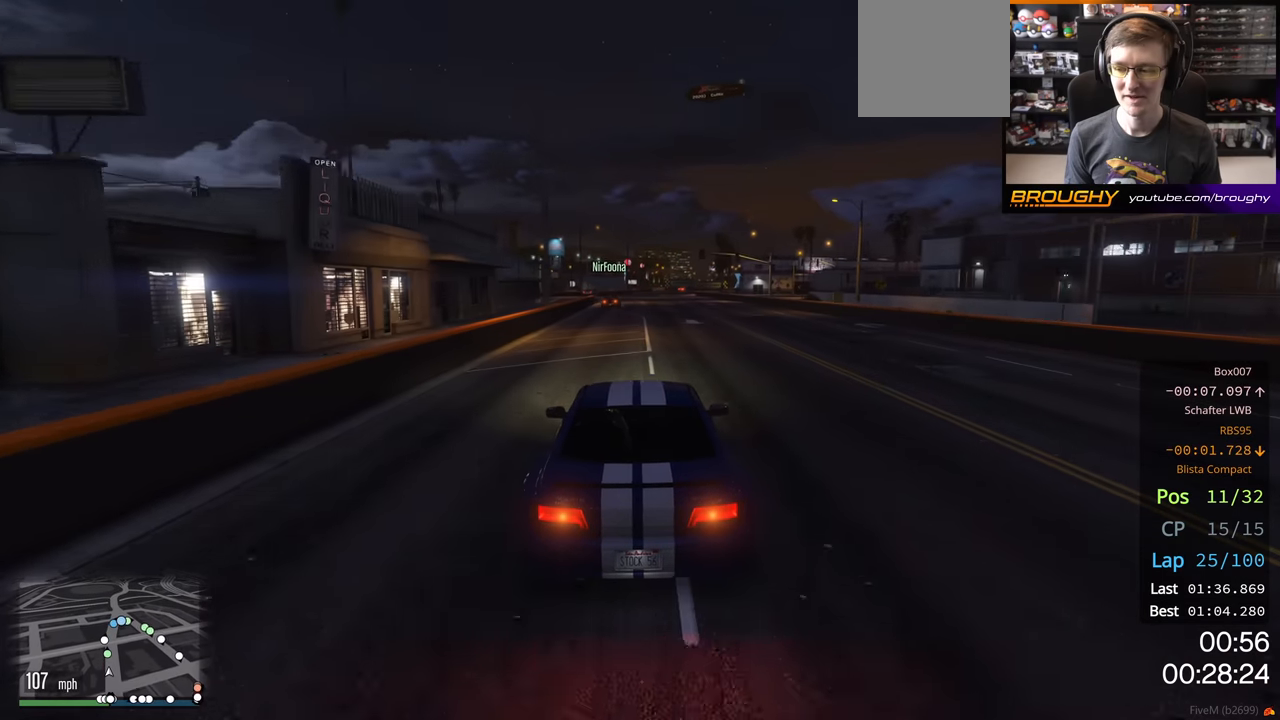
{"buttons": ["R2"], "left_stick": "center", "right_stick": "center", "events": []}
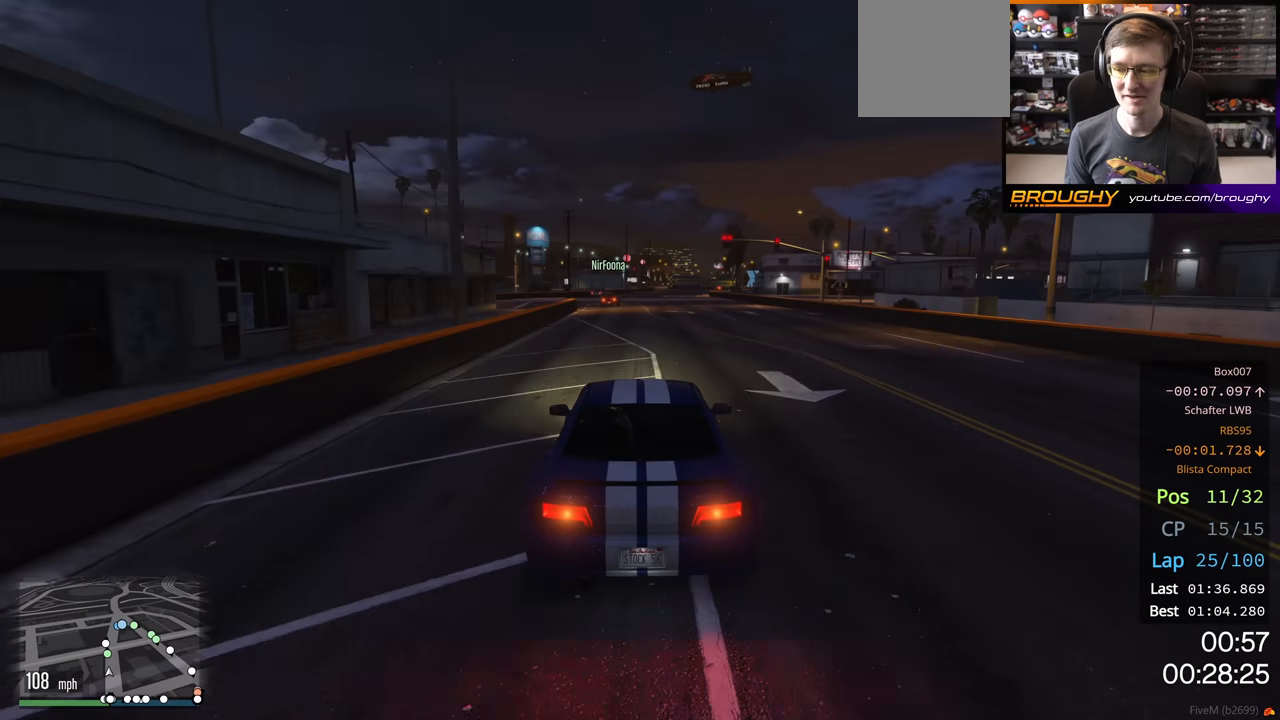
{"buttons": ["R2"], "left_stick": "center", "right_stick": "center", "events": []}
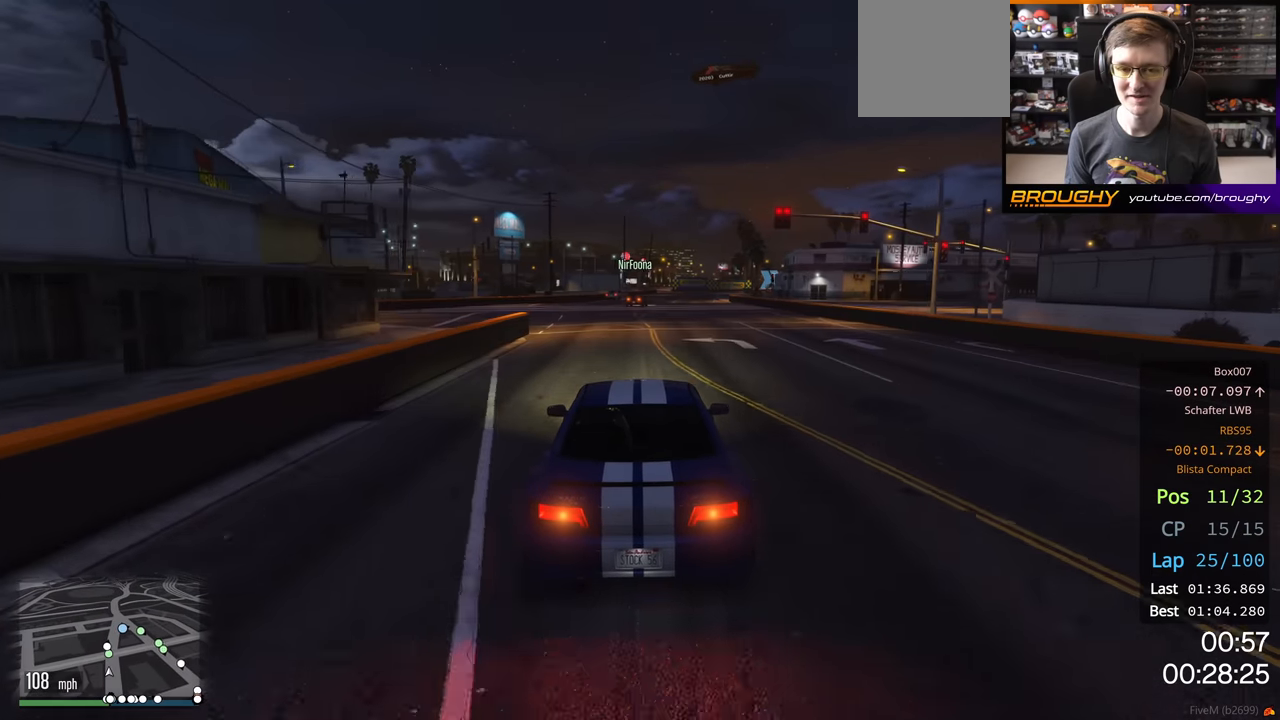
{"buttons": ["R2"], "left_stick": "center", "right_stick": "center", "events": []}
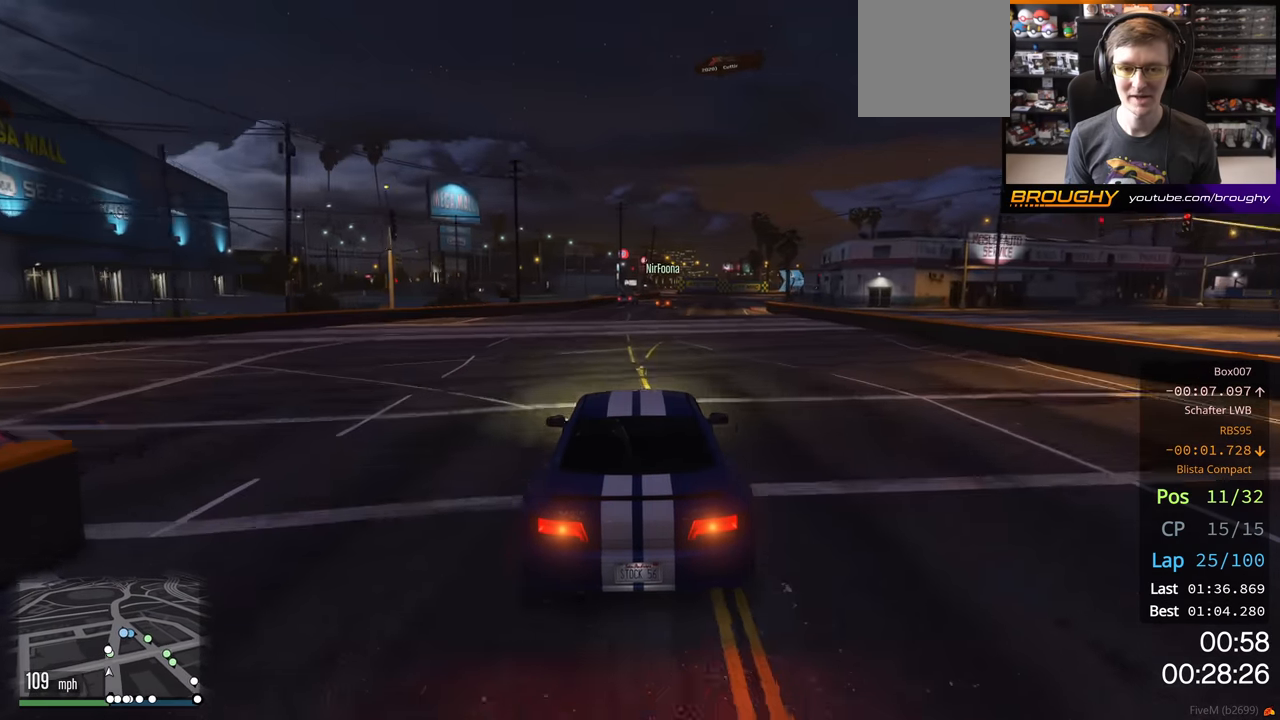
{"buttons": ["R2"], "left_stick": "center", "right_stick": "center", "events": []}
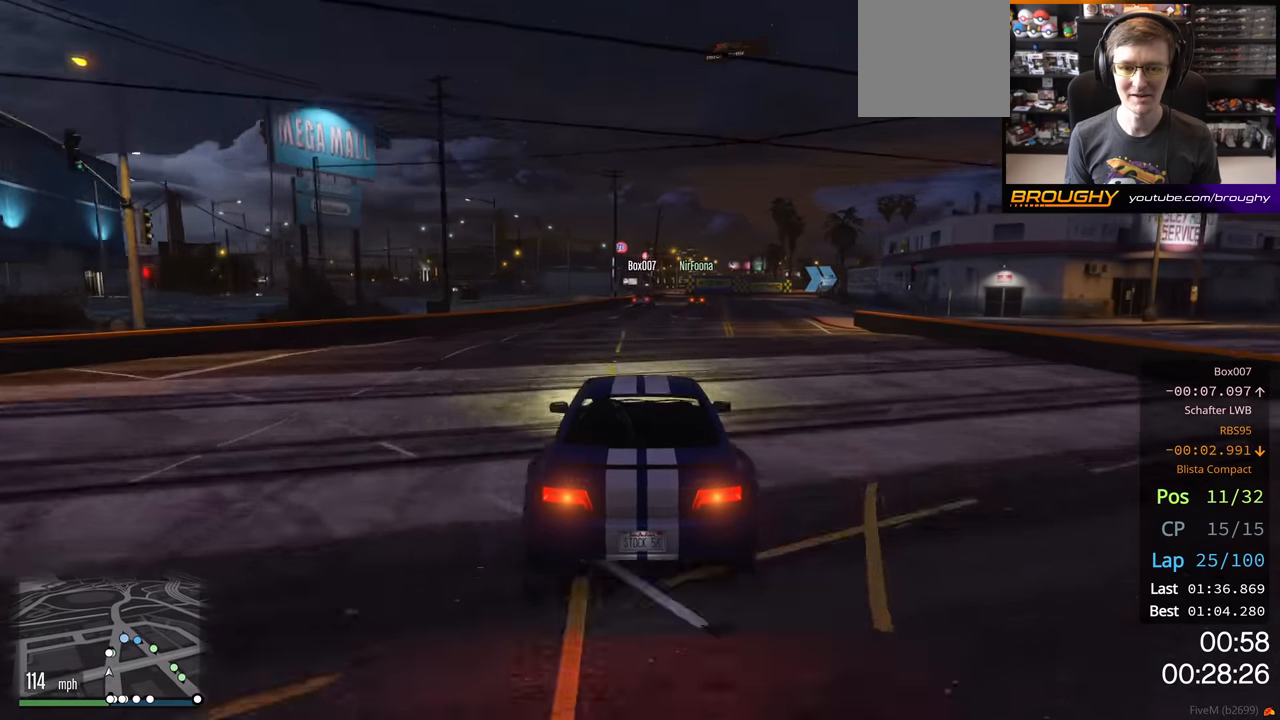
{"buttons": ["R2"], "left_stick": "center", "right_stick": "center", "events": []}
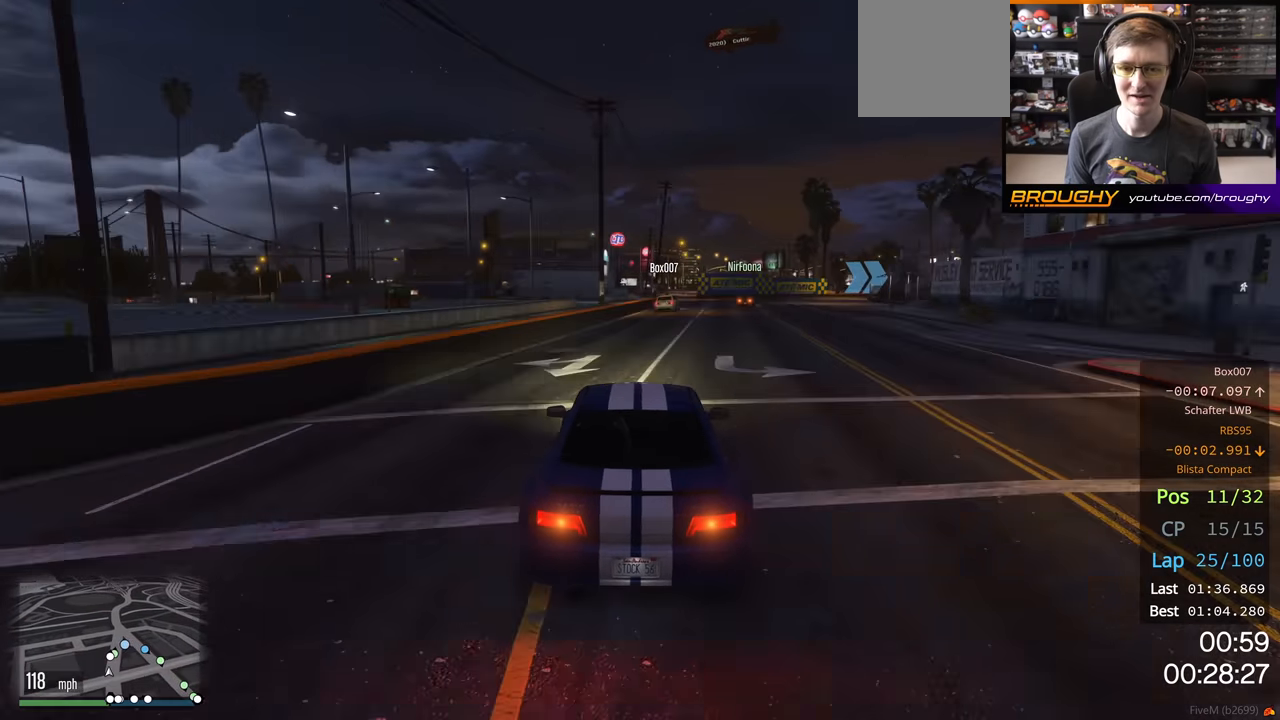
{"buttons": ["L2"], "left_stick": "right", "right_stick": "center", "events": [[150, "left_stick", "right"], [233, "L2", "down"], [317, "R2", "up"]]}
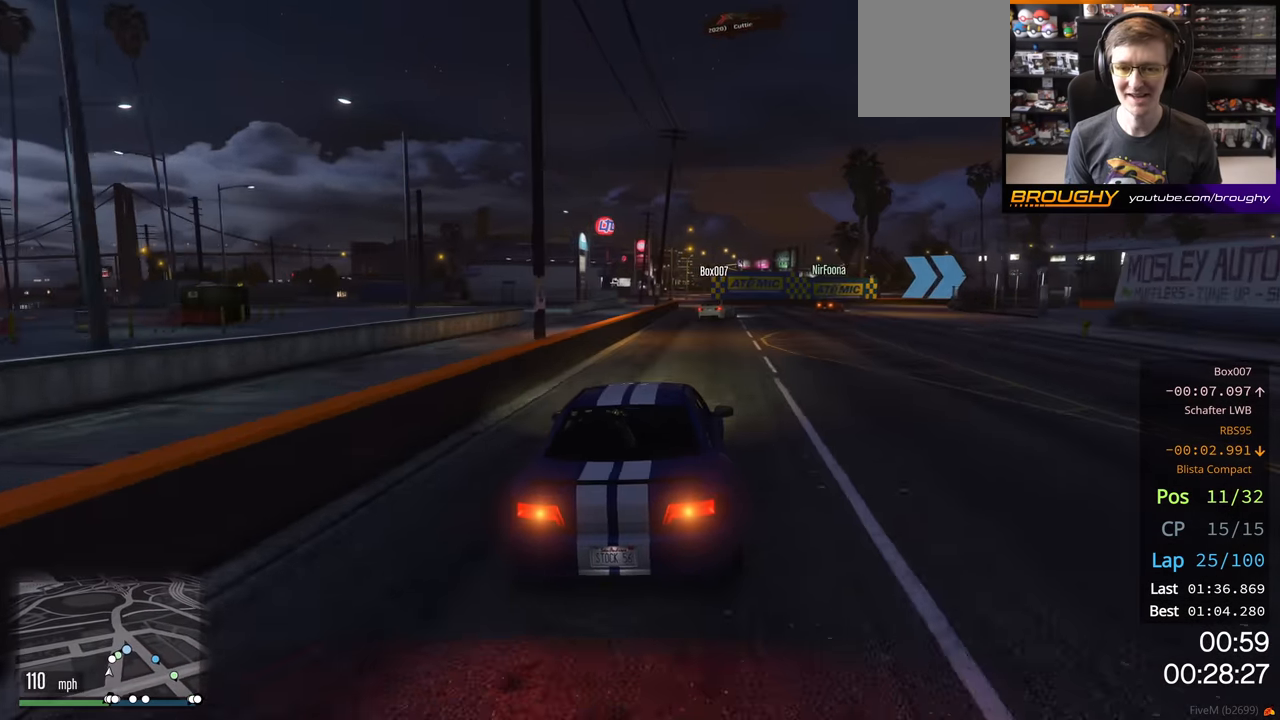
{"buttons": [], "left_stick": "right", "right_stick": "center", "events": [[33, "L2", "up"], [217, "left_stick", "center"], [350, "left_stick", "right"]]}
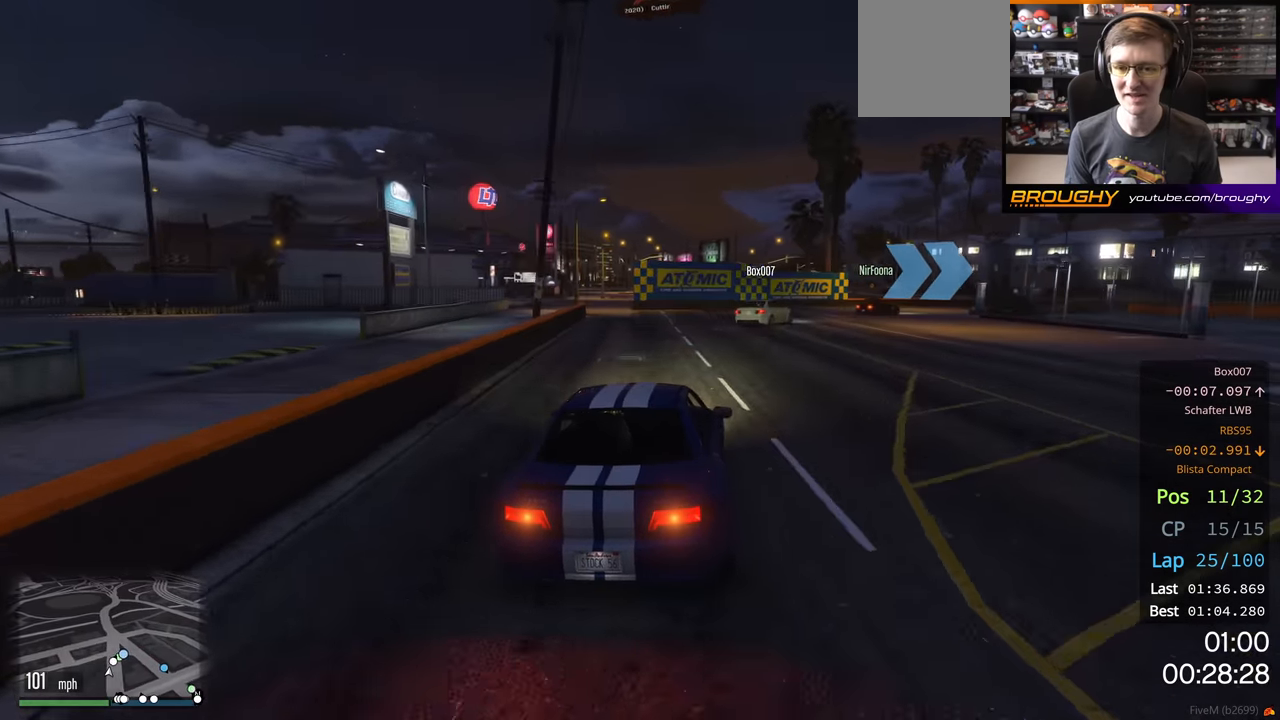
{"buttons": [], "left_stick": "center", "right_stick": "center", "events": [[133, "L2", "down"], [283, "L2", "up"], [500, "left_stick", "center"]]}
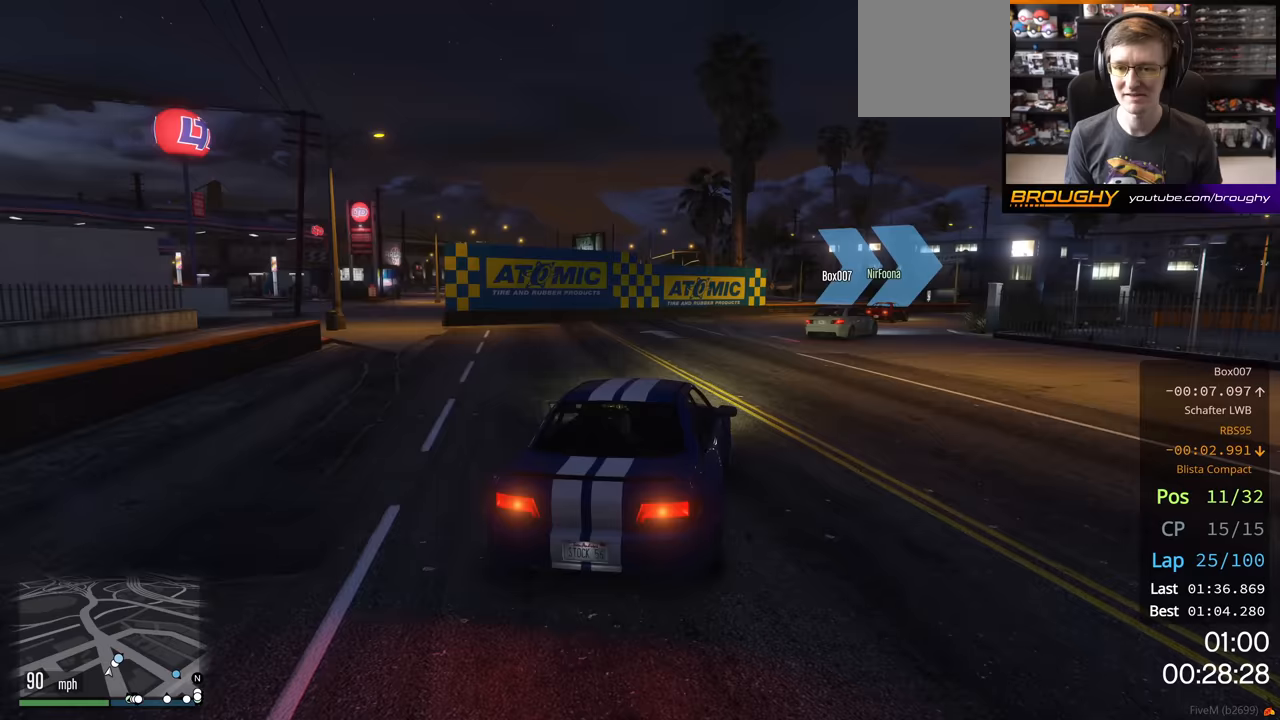
{"buttons": [], "left_stick": "right", "right_stick": "center", "events": [[83, "left_stick", "right"]]}
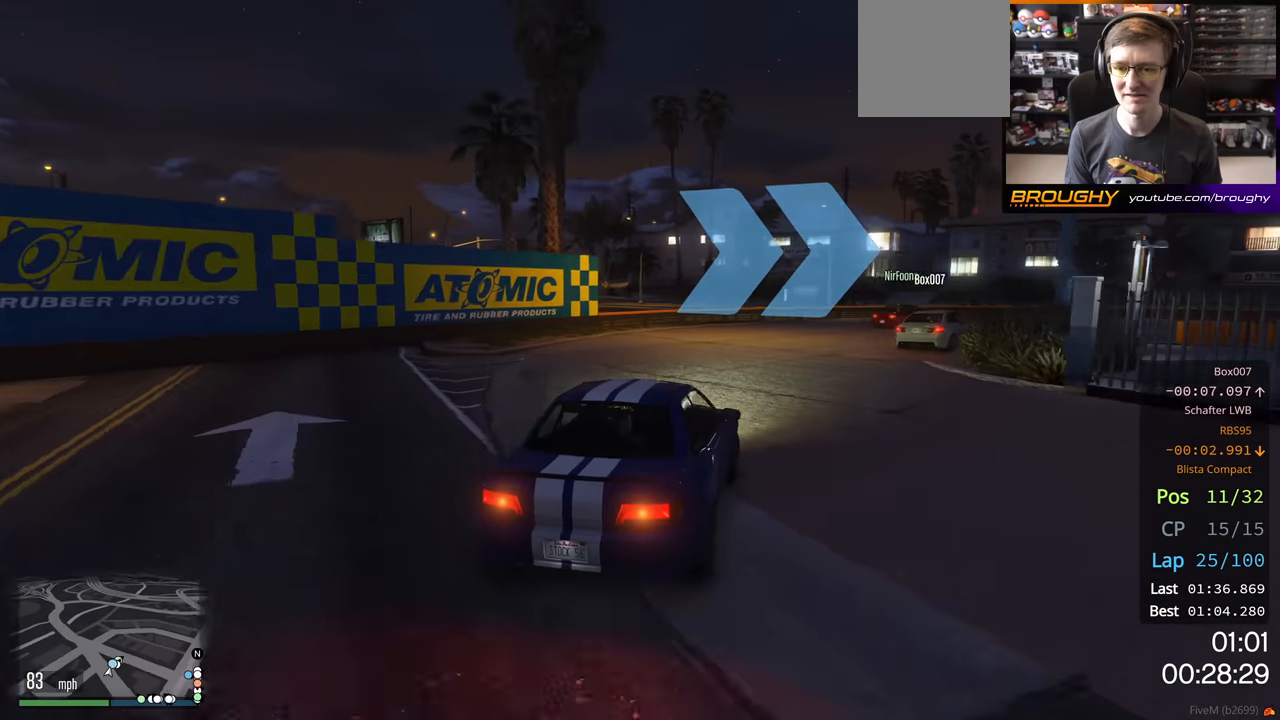
{"buttons": [], "left_stick": "right", "right_stick": "center", "events": []}
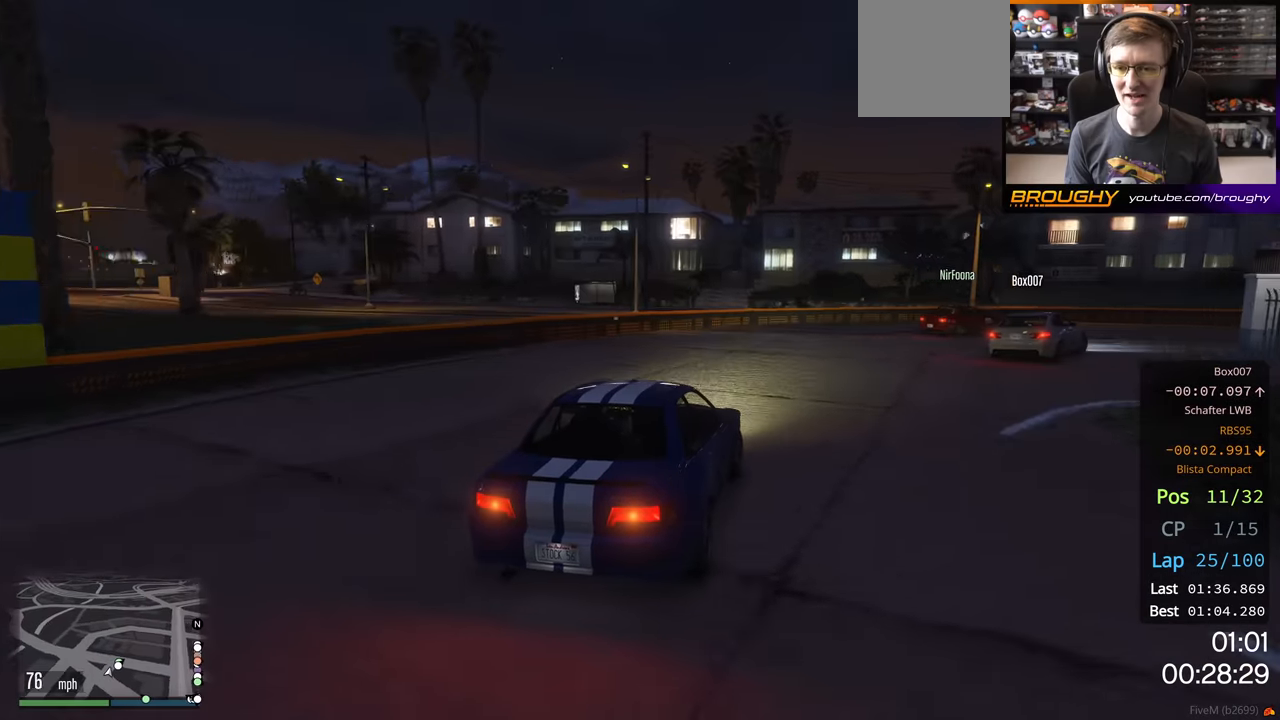
{"buttons": [], "left_stick": "right", "right_stick": "center", "events": []}
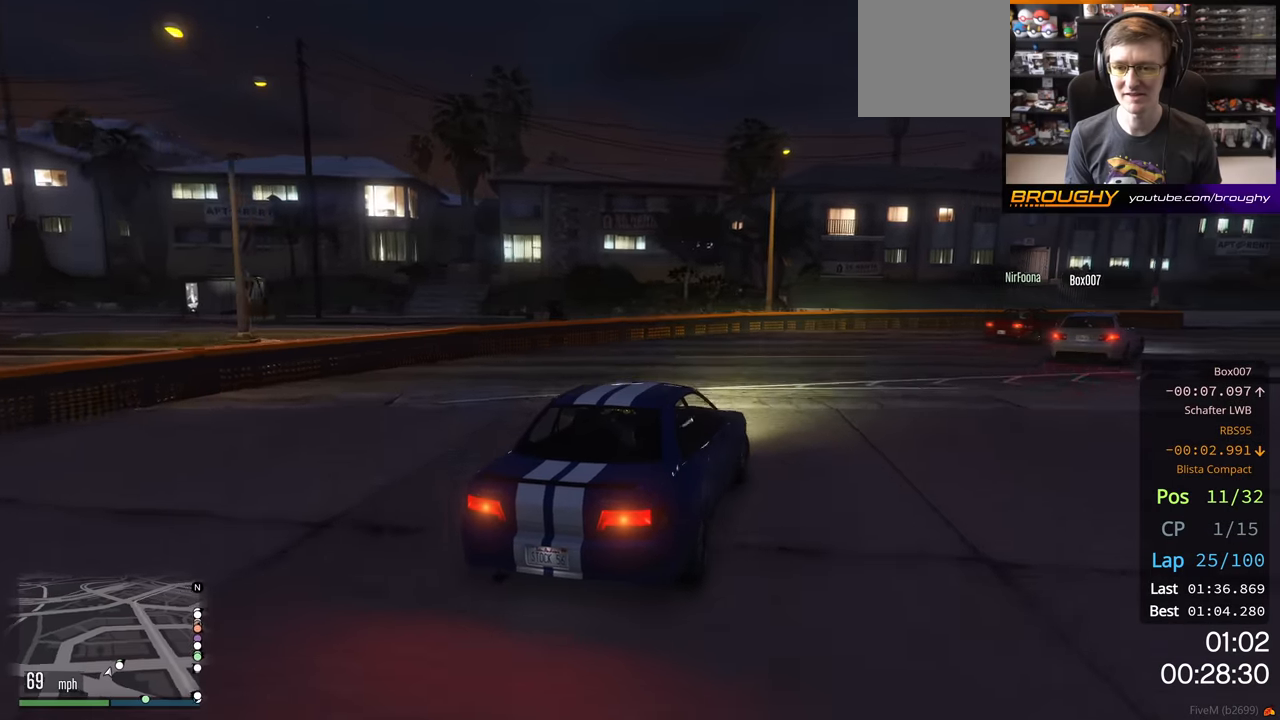
{"buttons": ["R2"], "left_stick": "right", "right_stick": "center", "events": [[100, "R2", "down"]]}
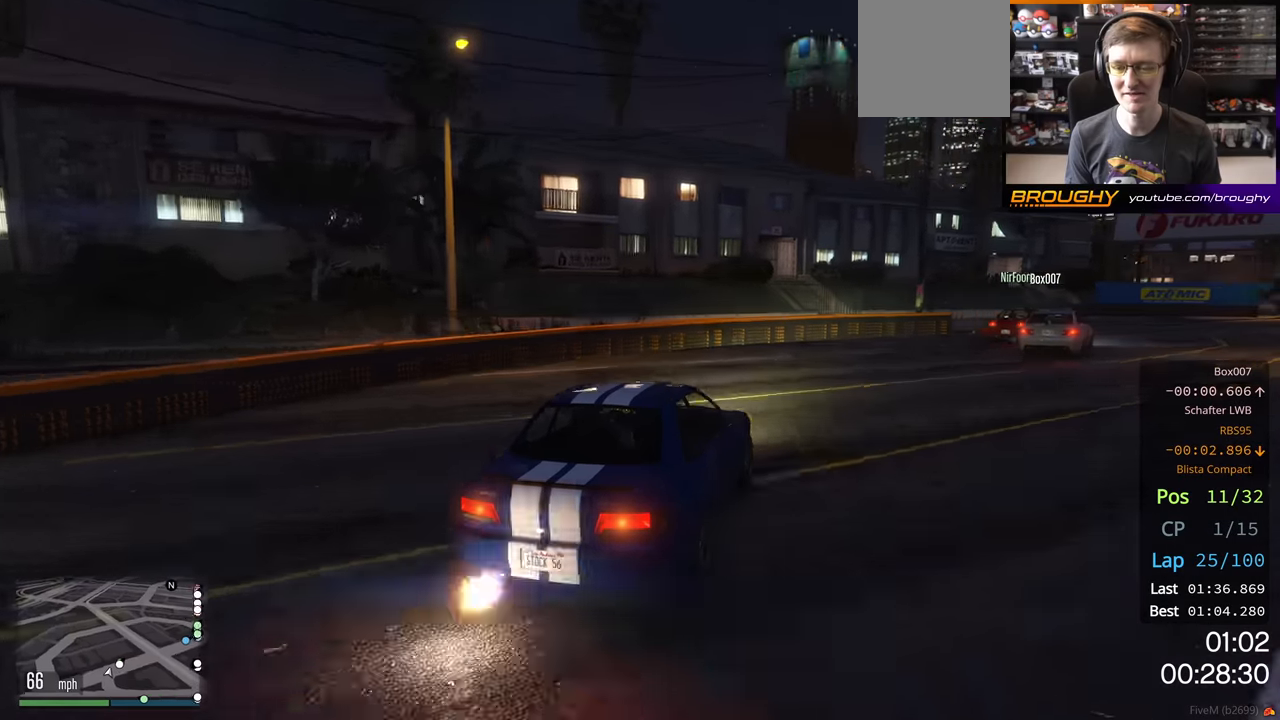
{"buttons": ["R2"], "left_stick": "right", "right_stick": "center", "events": [[17, "left_stick", "center"], [150, "left_stick", "right"]]}
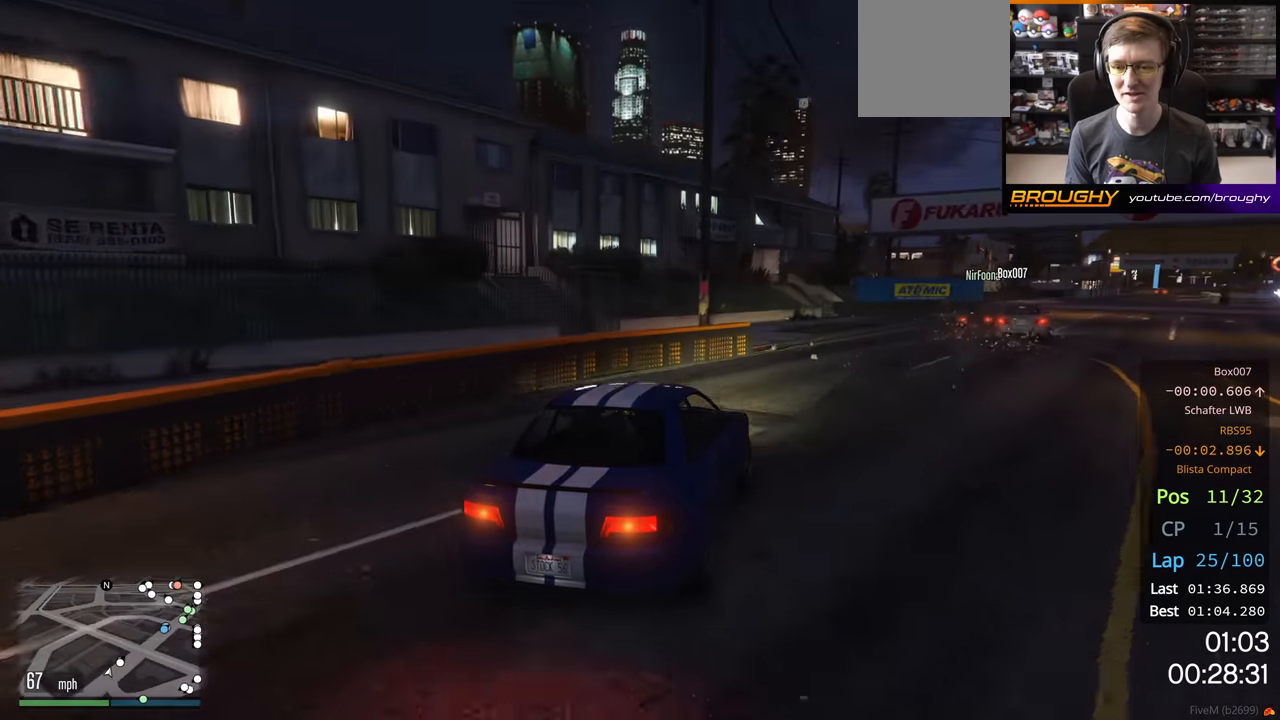
{"buttons": ["R2"], "left_stick": "center", "right_stick": "center", "events": [[267, "left_stick", "center"]]}
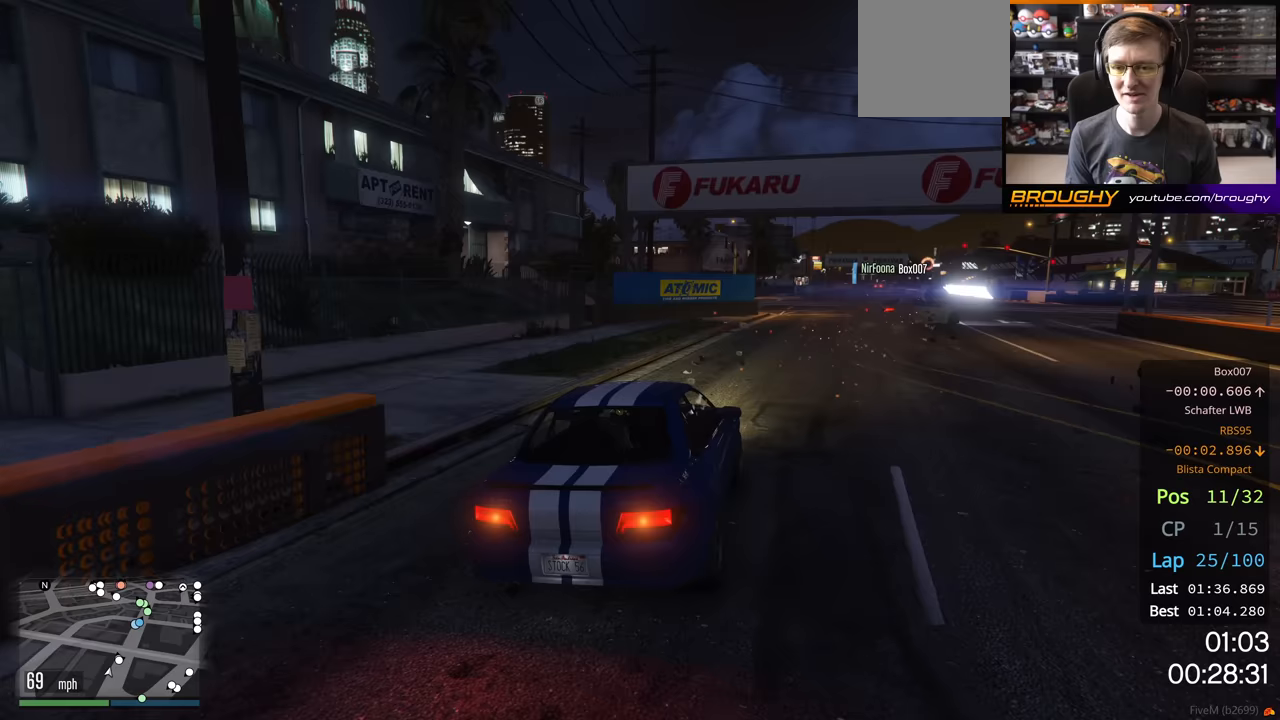
{"buttons": ["R2"], "left_stick": "center", "right_stick": "center", "events": [[317, "left_stick", "right"], [483, "left_stick", "center"]]}
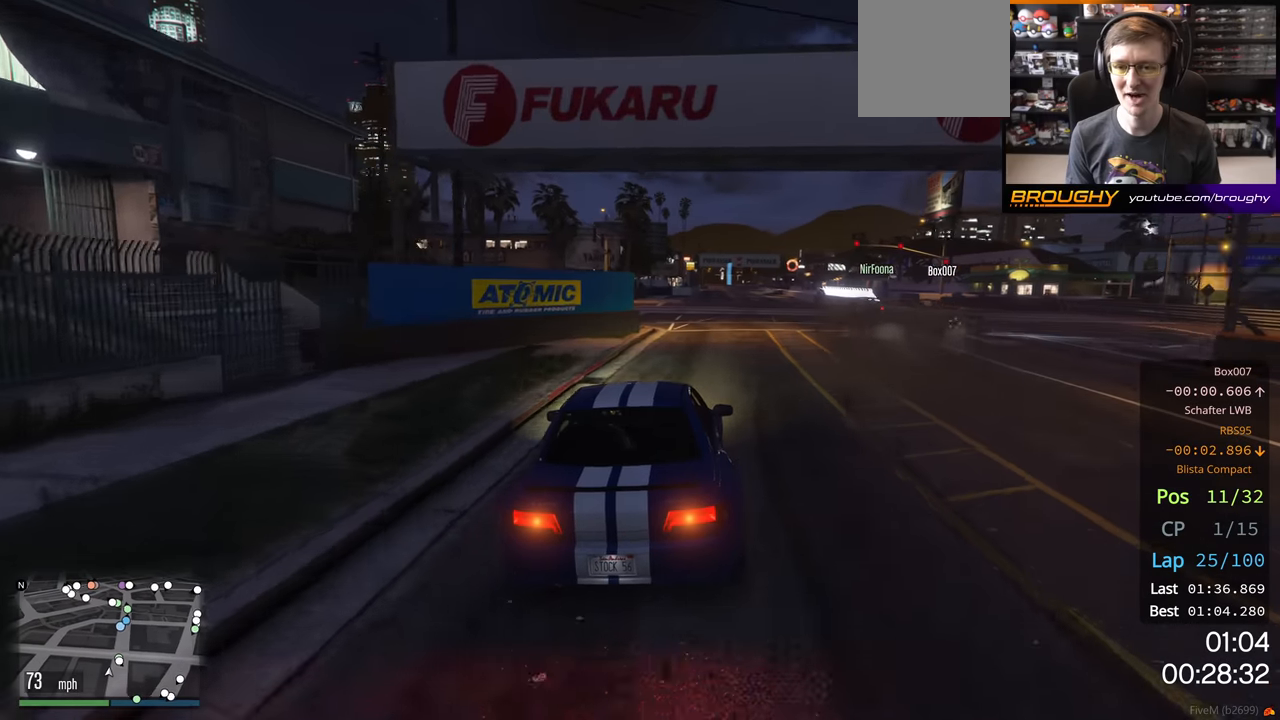
{"buttons": ["R2"], "left_stick": "center", "right_stick": "center", "events": []}
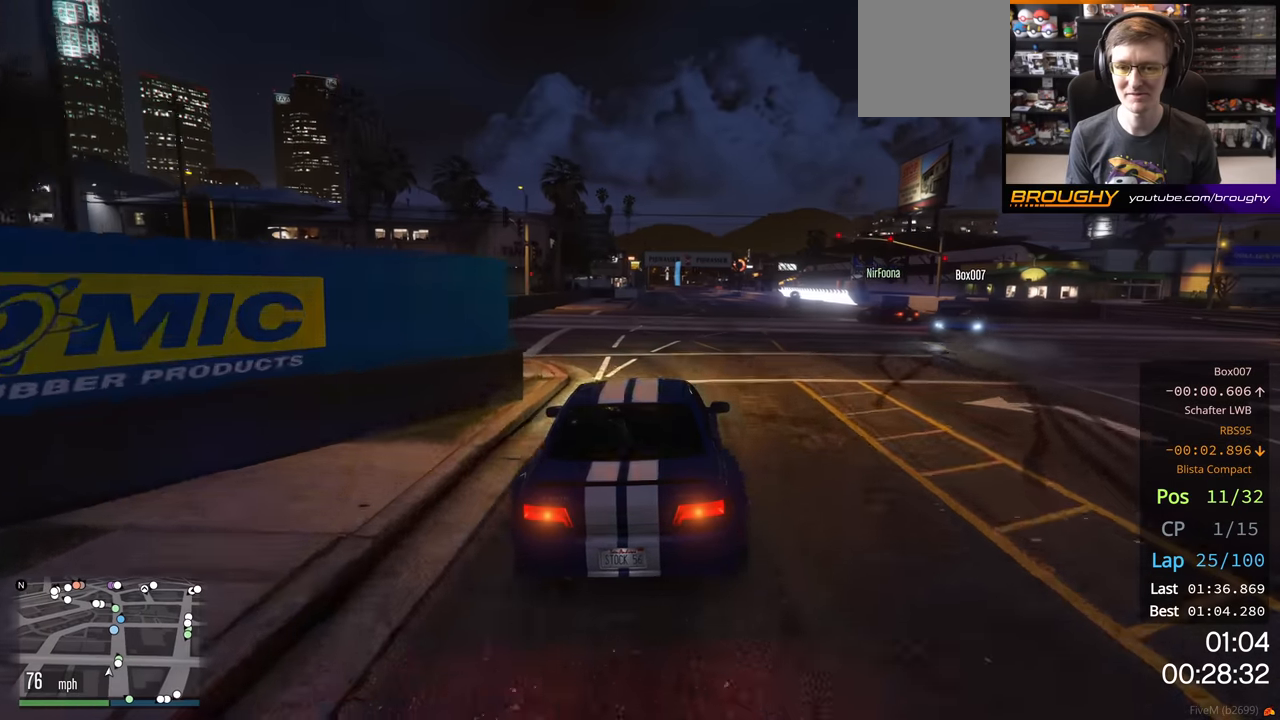
{"buttons": ["R2"], "left_stick": "center", "right_stick": "center", "events": []}
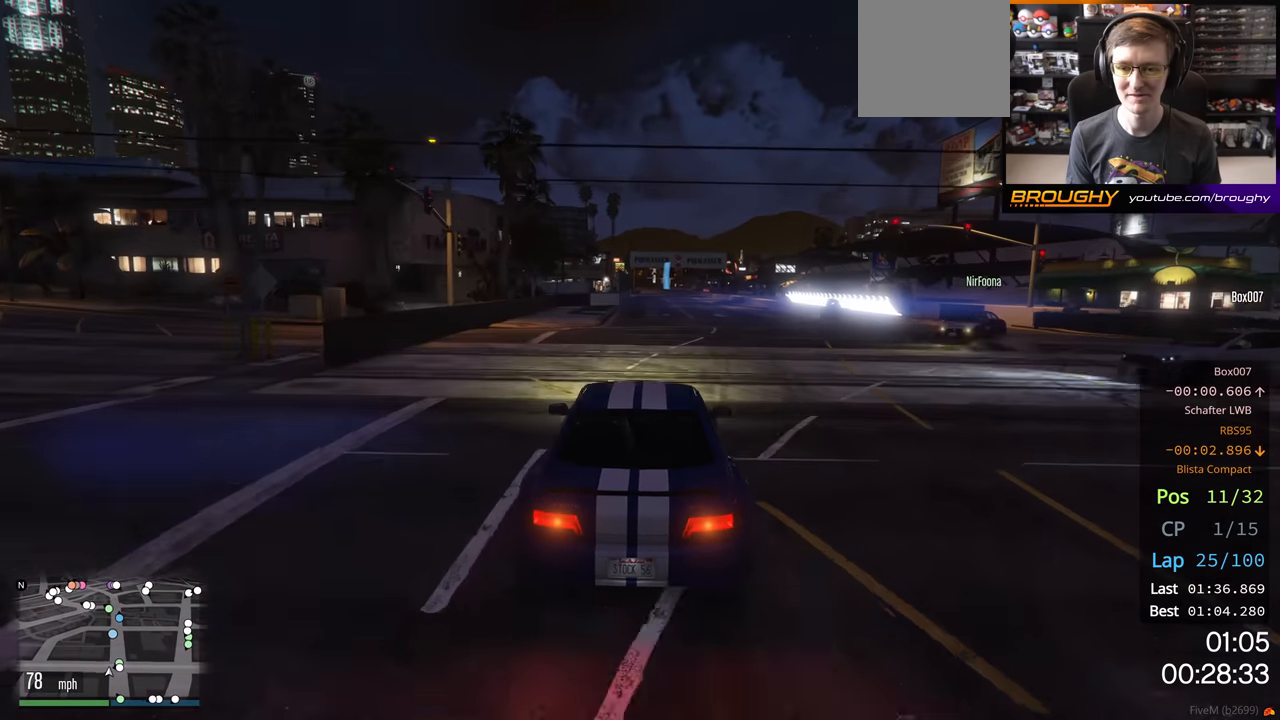
{"buttons": ["R2"], "left_stick": "right", "right_stick": "center", "events": [[233, "left_stick", "right"]]}
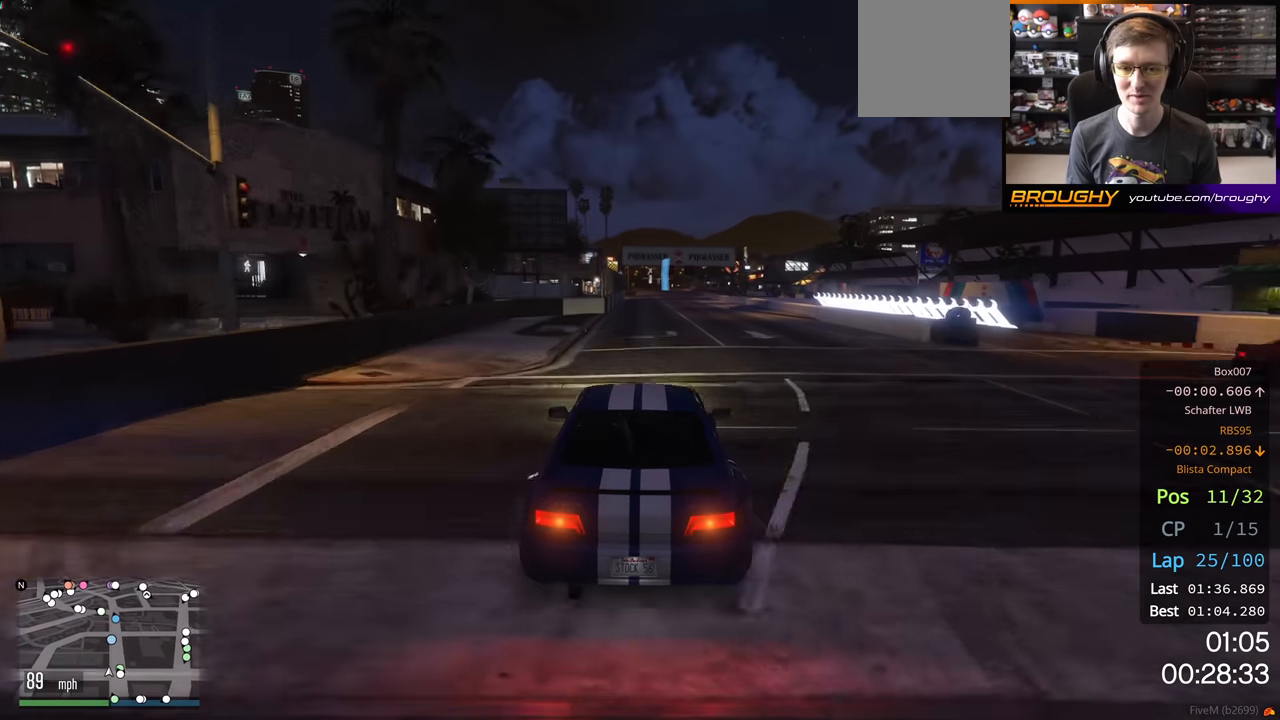
{"buttons": ["R2"], "left_stick": "right", "right_stick": "center", "events": [[50, "left_stick", "center"], [483, "left_stick", "right"]]}
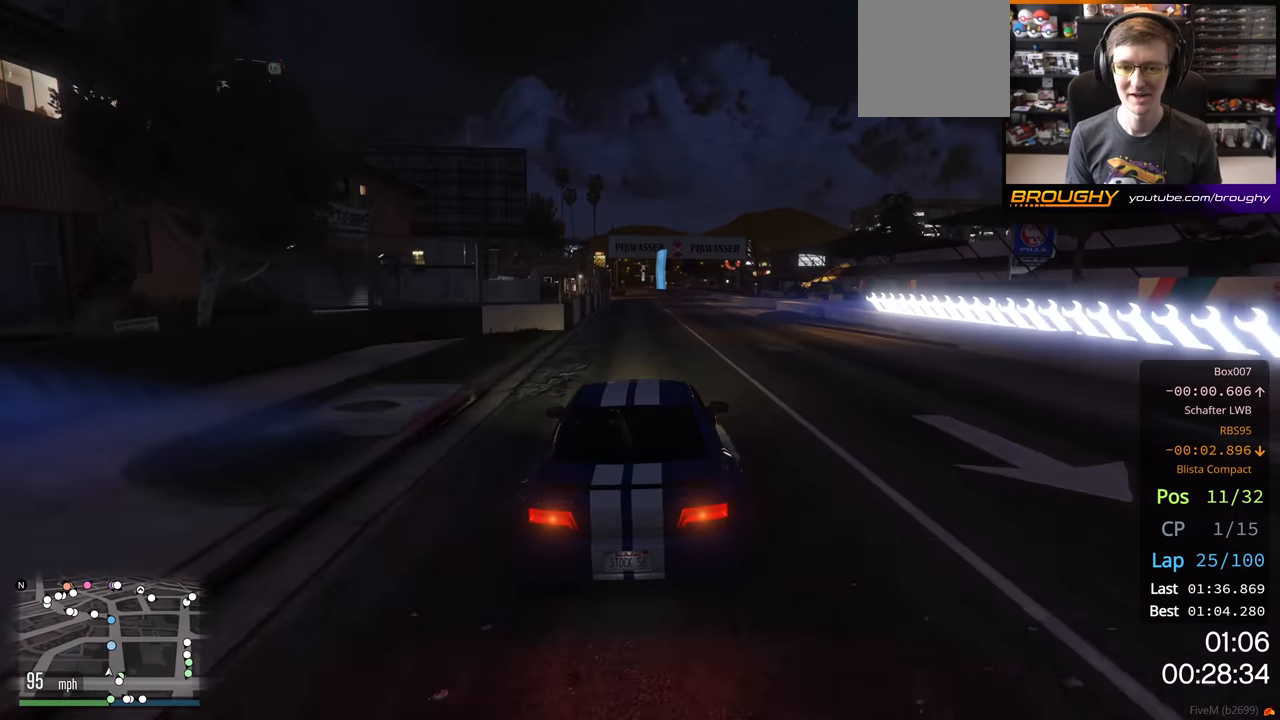
{"buttons": ["R2"], "left_stick": "center", "right_stick": "center", "events": [[117, "left_stick", "center"]]}
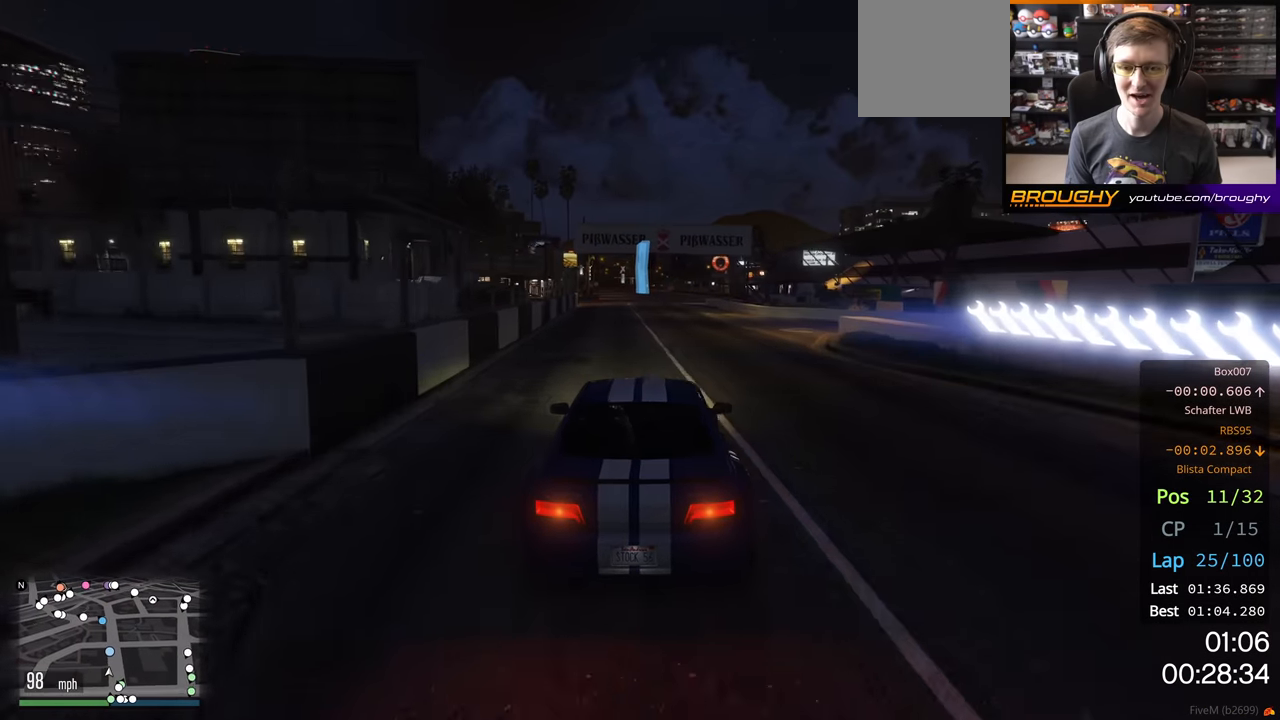
{"buttons": ["R2"], "left_stick": "center", "right_stick": "center", "events": [[300, "left_stick", "right"], [467, "left_stick", "center"]]}